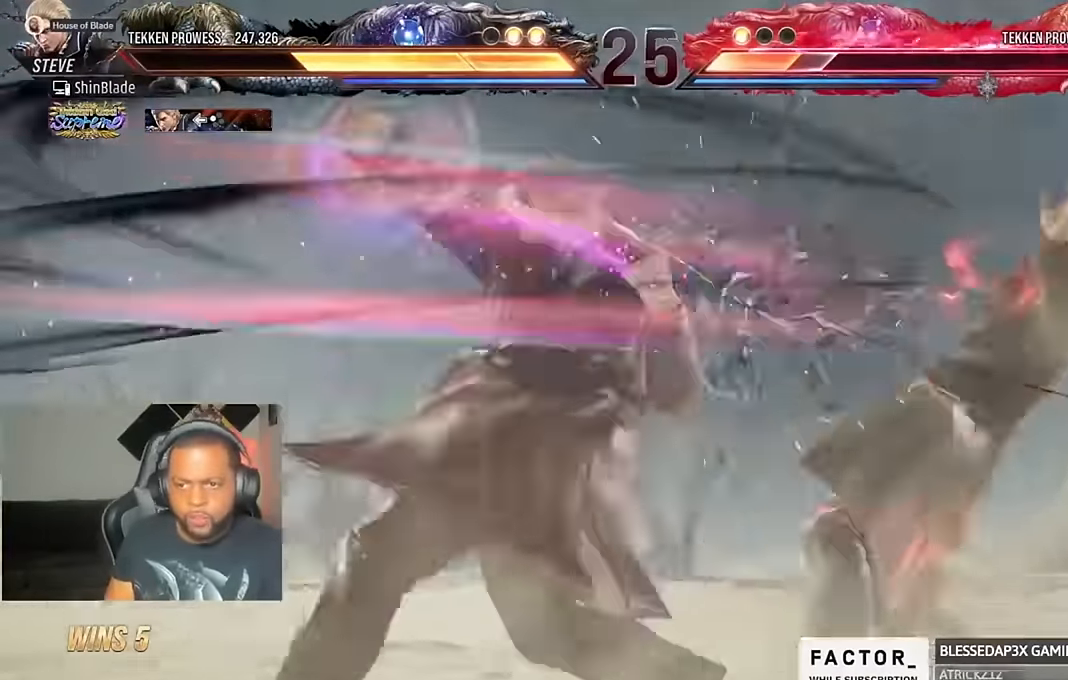
Gameplay with a controller (PlayStation layout); each line is a JSON object with the inputs held at the frame after it (dt_ms = milliseconds from this image to that frame). "events" lists button and stick changes between this image and that frame as [ms after this image, input, new state], when the widget could be followed in between. Not read: L1 R1.
{"dt_ms": 500, "buttons": [], "left_stick": "center", "right_stick": "center", "events": [[200, "TRIANGLE", "up"], [267, "TRIANGLE", "down"], [334, "TRIANGLE", "up"], [400, "TRIANGLE", "down"], [500, "TRIANGLE", "up"]]}
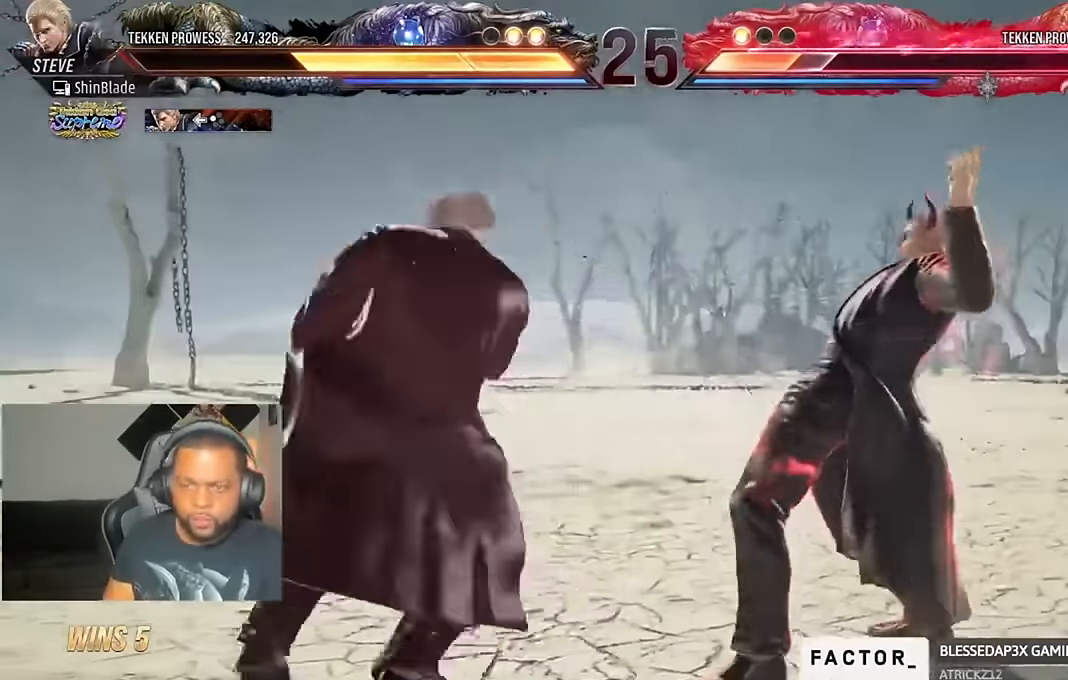
{"dt_ms": 500, "buttons": ["TRIANGLE"], "left_stick": "center", "right_stick": "center", "events": [[67, "TRIANGLE", "down"], [134, "TRIANGLE", "up"], [167, "TRIANGLE", "down"]]}
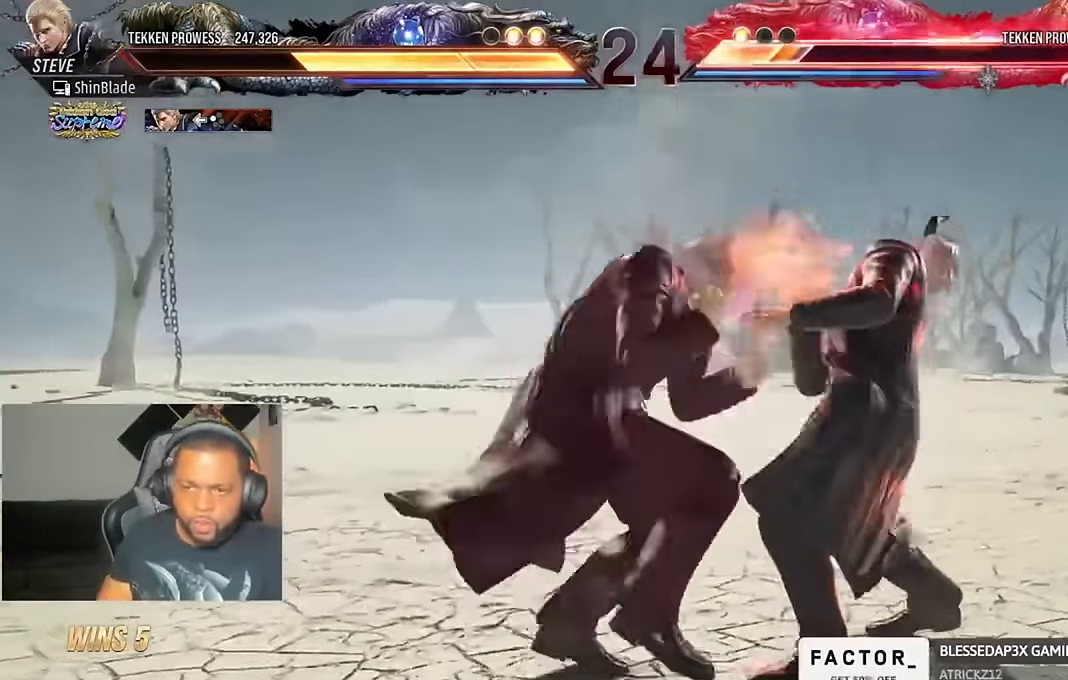
{"dt_ms": 500, "buttons": [], "left_stick": "center", "right_stick": "center", "events": [[300, "TRIANGLE", "up"]]}
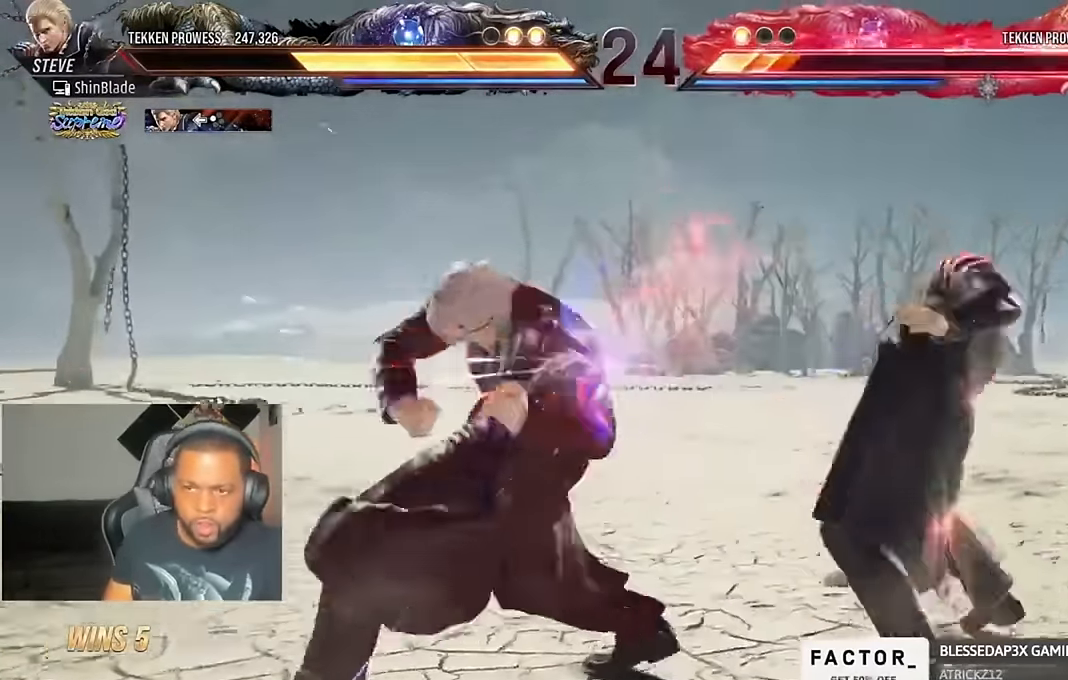
{"dt_ms": 500, "buttons": ["R2"], "left_stick": "center", "right_stick": "center"}
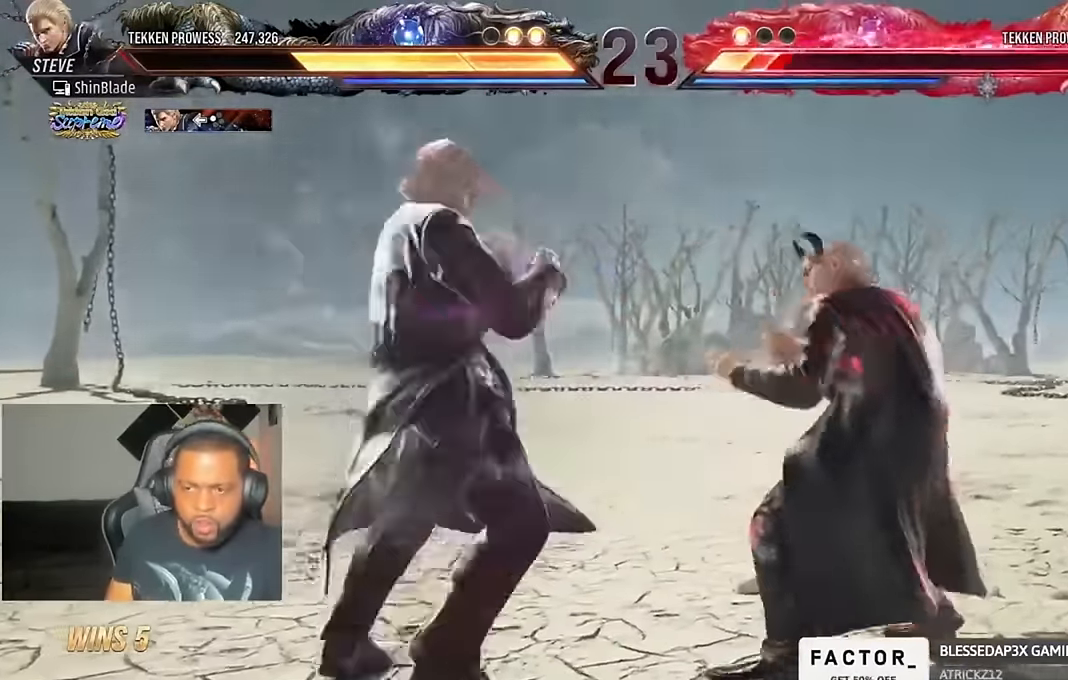
{"dt_ms": 500, "buttons": ["R2"], "left_stick": "center", "right_stick": "center", "events": []}
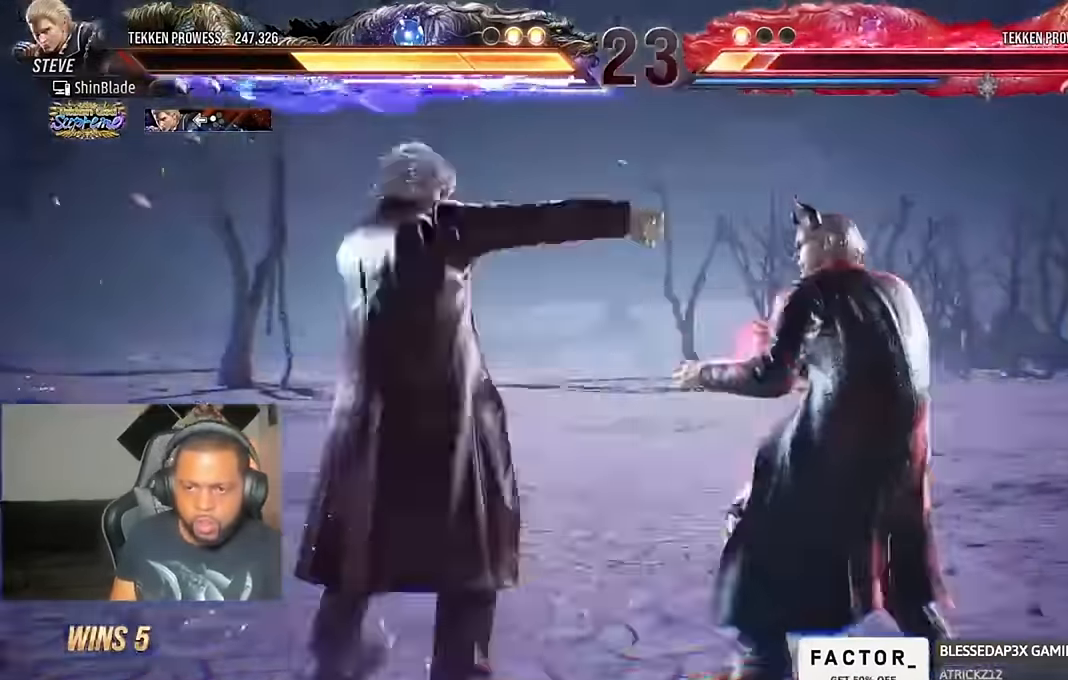
{"dt_ms": 500, "buttons": ["SQUARE", "TRIANGLE", "DPAD_DOWN"], "left_stick": "center", "right_stick": "center", "events": [[134, "R2", "up"], [367, "SQUARE", "down"], [367, "TRIANGLE", "down"], [434, "DPAD_RIGHT", "down"], [500, "DPAD_DOWN", "down"], [500, "DPAD_RIGHT", "up"]]}
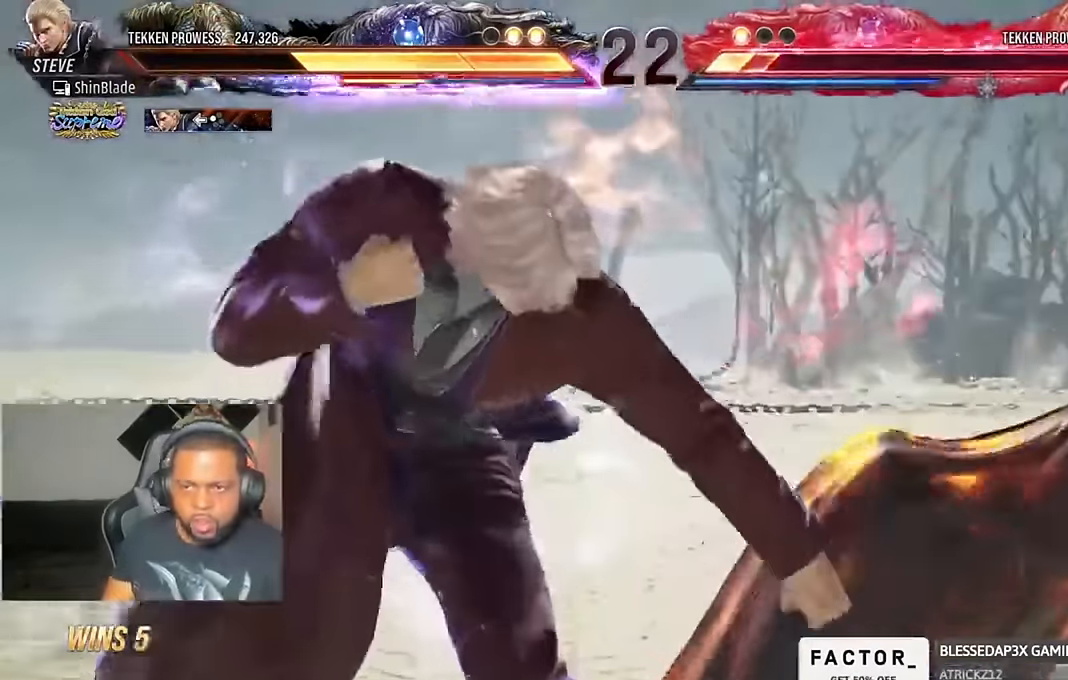
{"dt_ms": 500, "buttons": [], "left_stick": "center", "right_stick": "center"}
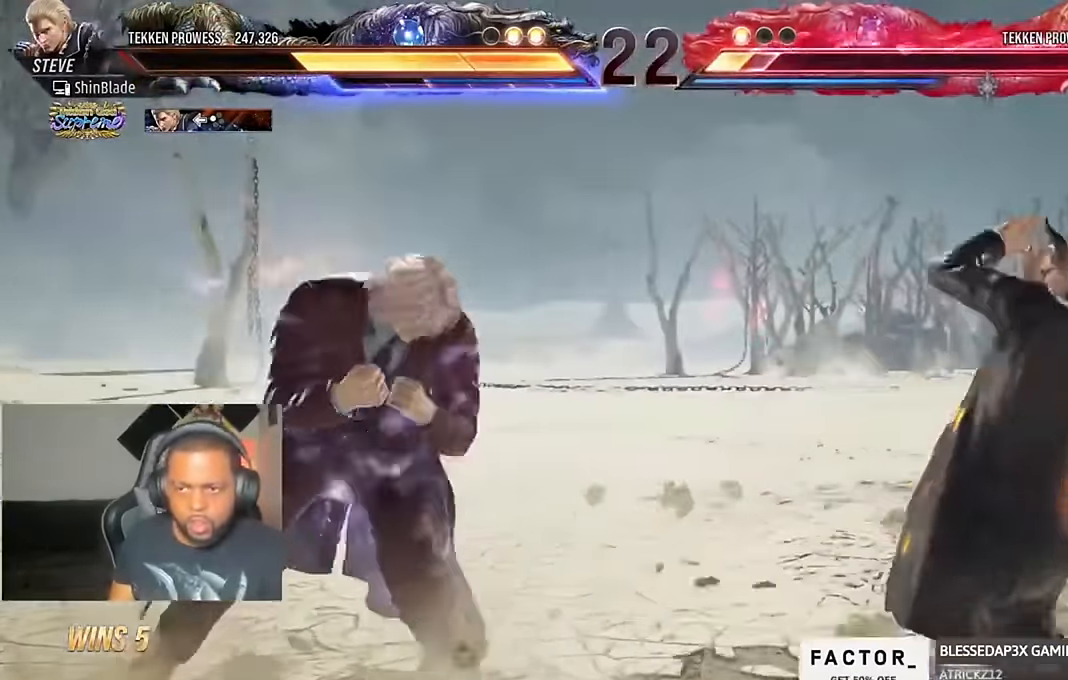
{"dt_ms": 500, "buttons": [], "left_stick": "center", "right_stick": "center", "events": [[134, "DPAD_LEFT", "down"], [167, "CROSS", "down"], [167, "DPAD_UP", "down"], [334, "DPAD_LEFT", "up"], [367, "CROSS", "up"], [367, "DPAD_UP", "up"]]}
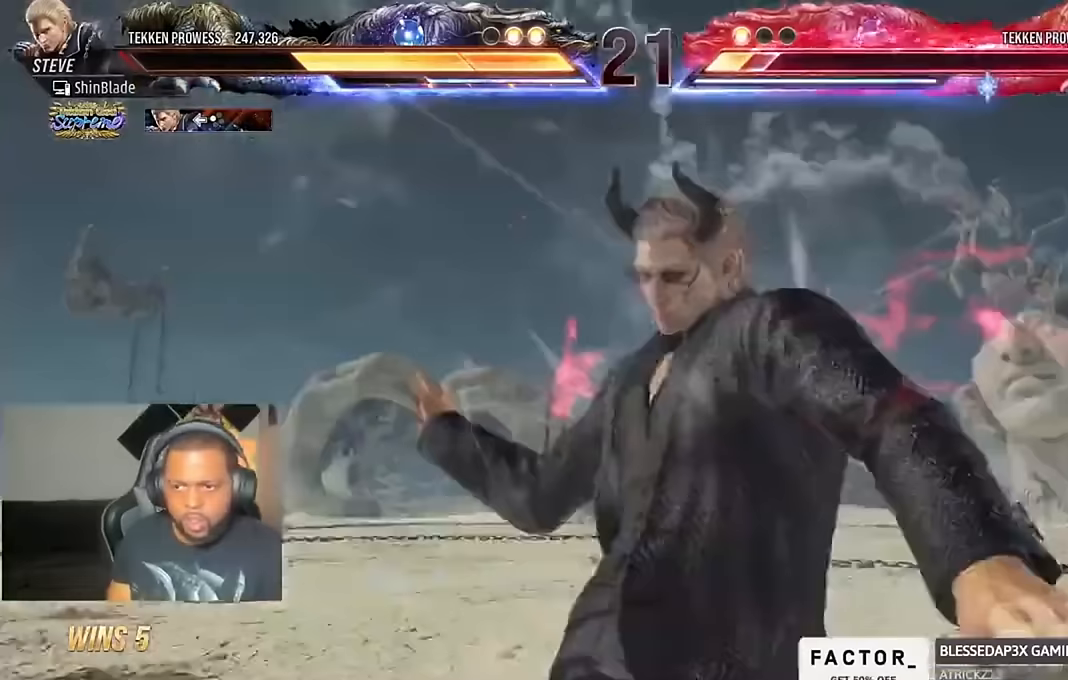
{"dt_ms": 1000, "buttons": ["DPAD_RIGHT"], "left_stick": "center", "right_stick": "up-right"}
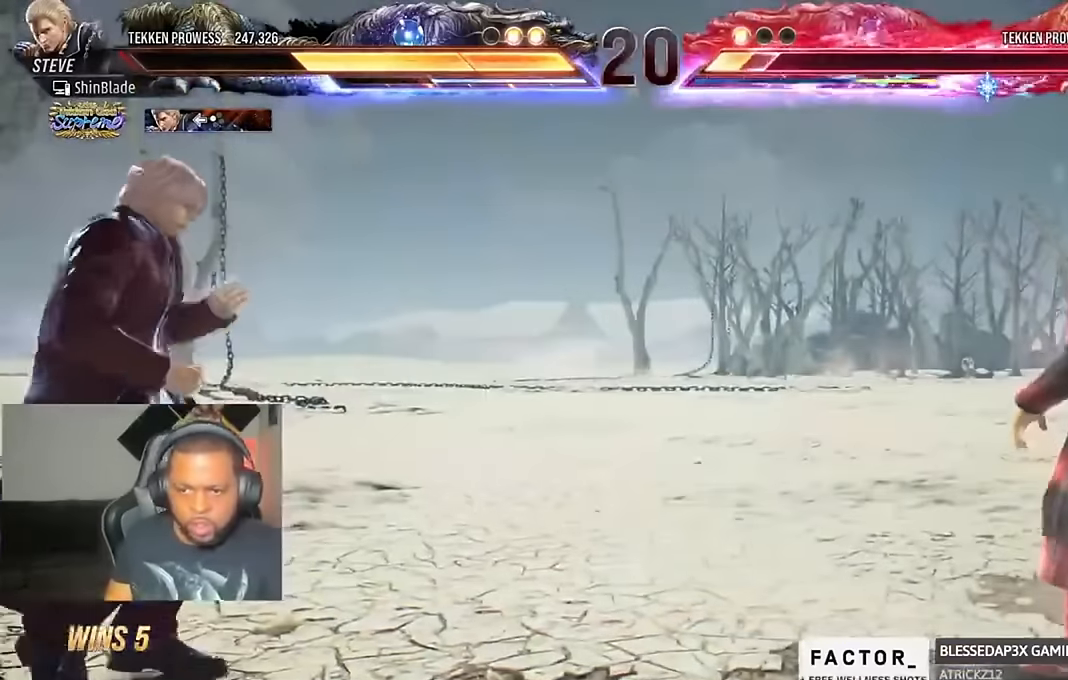
{"dt_ms": 500, "buttons": [], "left_stick": "center", "right_stick": "up-right", "events": [[133, "CROSS", "down"], [133, "right_stick", "center"], [200, "DPAD_DOWN", "down"], [233, "DPAD_LEFT", "down"], [233, "DPAD_RIGHT", "up"], [267, "CROSS", "up"], [467, "DPAD_DOWN", "up"], [467, "DPAD_LEFT", "up"], [500, "right_stick", "up-right"]]}
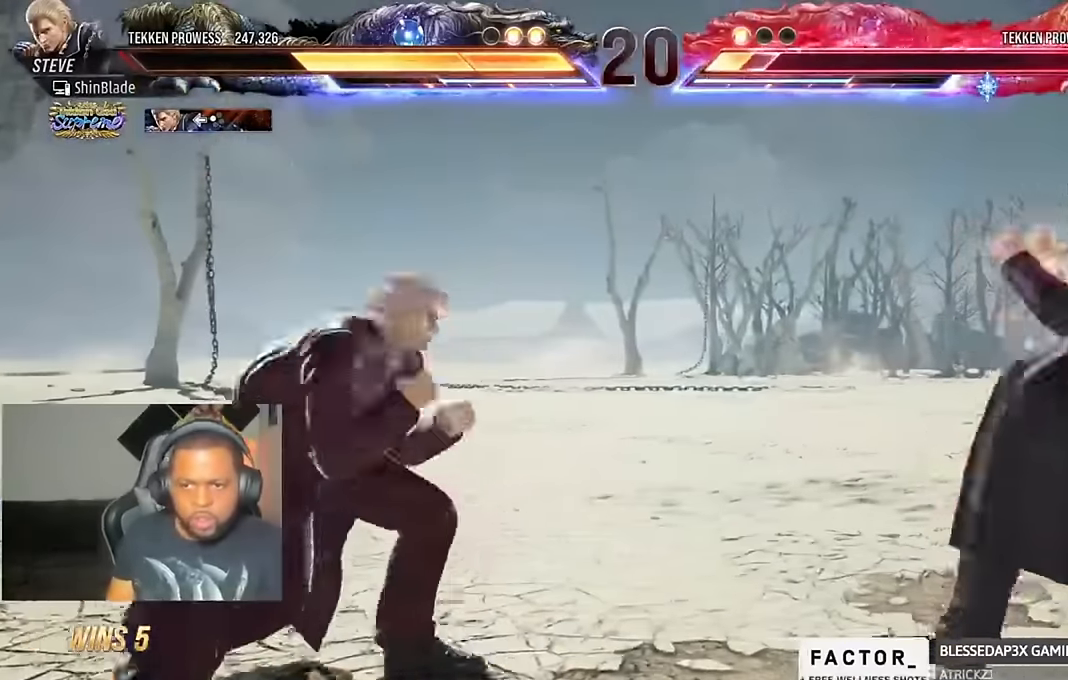
{"dt_ms": 500, "buttons": ["DPAD_RIGHT"], "left_stick": "center", "right_stick": "center", "events": [[67, "DPAD_RIGHT", "down"], [83, "right_stick", "center"], [100, "DPAD_RIGHT", "up"], [167, "DPAD_RIGHT", "down"], [233, "DPAD_RIGHT", "up"], [267, "SQUARE", "down"], [267, "TRIANGLE", "down"], [367, "SQUARE", "up"], [400, "DPAD_RIGHT", "down"], [400, "TRIANGLE", "up"], [433, "SQUARE", "down"], [433, "TRIANGLE", "down"], [500, "SQUARE", "up"], [500, "TRIANGLE", "up"]]}
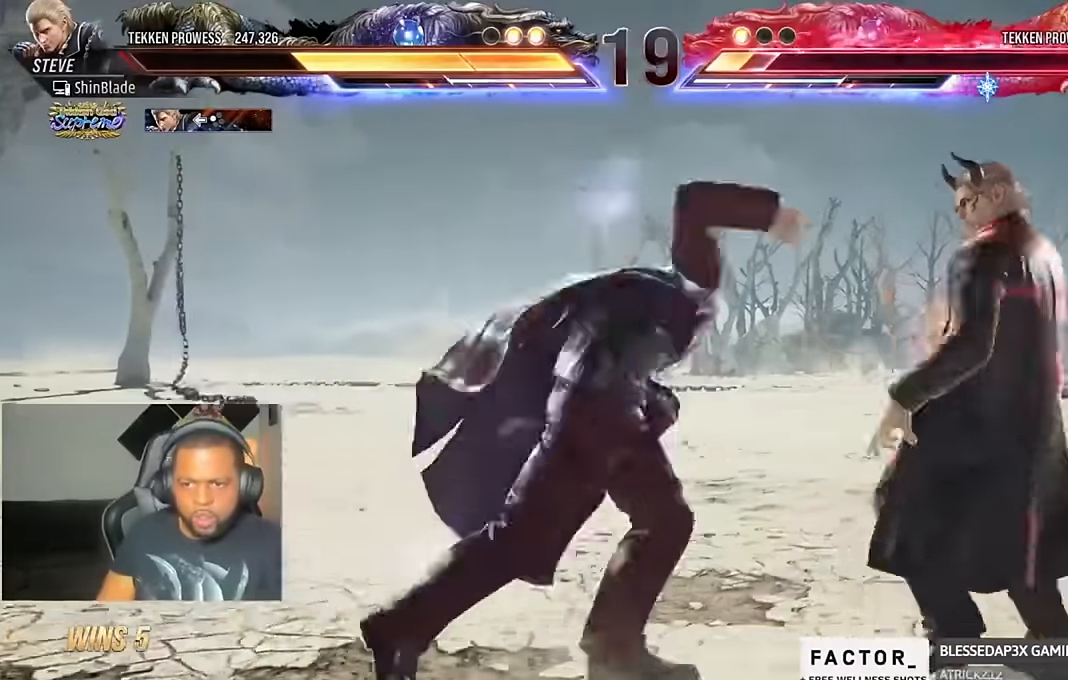
{"dt_ms": 500, "buttons": ["DPAD_LEFT"], "left_stick": "center", "right_stick": "center", "events": [[33, "SQUARE", "down"], [33, "TRIANGLE", "down"], [100, "TRIANGLE", "up"], [133, "TRIANGLE", "down"], [167, "SQUARE", "up"], [167, "TRIANGLE", "up"], [233, "SQUARE", "down"], [233, "TRIANGLE", "down"], [300, "SQUARE", "up"], [300, "TRIANGLE", "up"], [333, "SQUARE", "down"], [333, "TRIANGLE", "down"], [400, "DPAD_RIGHT", "up"], [400, "SQUARE", "up"], [433, "TRIANGLE", "up"], [467, "DPAD_LEFT", "down"]]}
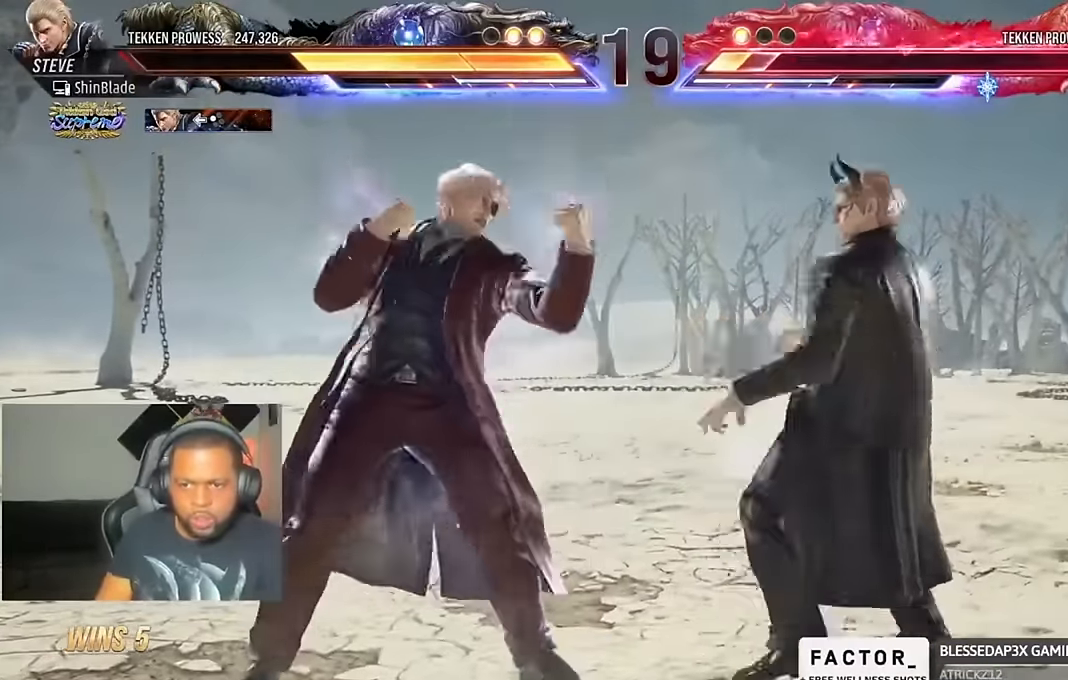
{"dt_ms": 500, "buttons": ["DPAD_LEFT"], "left_stick": "center", "right_stick": "center", "events": [[67, "DPAD_LEFT", "up"], [100, "DPAD_LEFT", "down"]]}
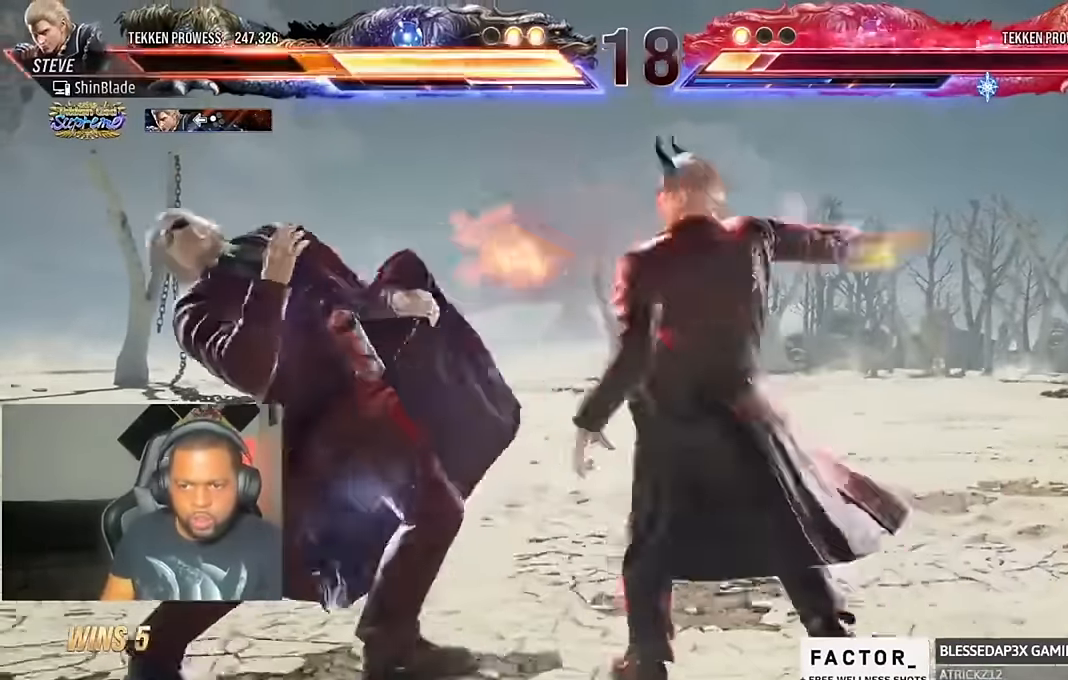
{"dt_ms": 500, "buttons": ["DPAD_LEFT"], "left_stick": "center", "right_stick": "center", "events": [[133, "DPAD_LEFT", "up"], [233, "DPAD_LEFT", "down"], [300, "DPAD_LEFT", "up"], [367, "DPAD_LEFT", "down"]]}
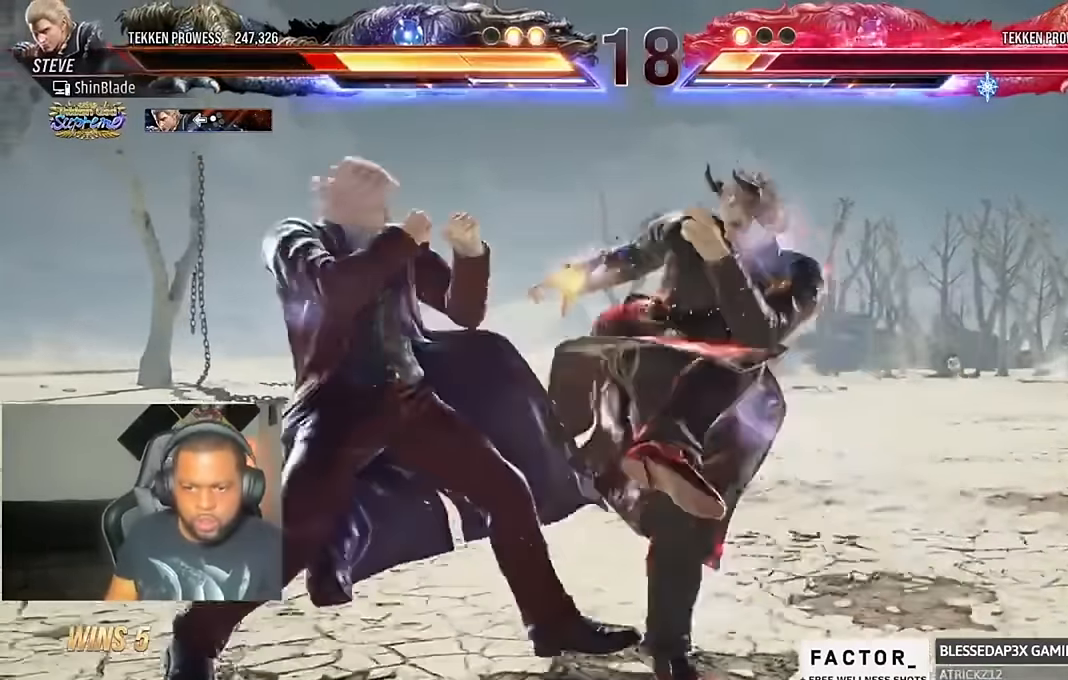
{"dt_ms": 500, "buttons": ["DPAD_LEFT"], "left_stick": "center", "right_stick": "center", "events": []}
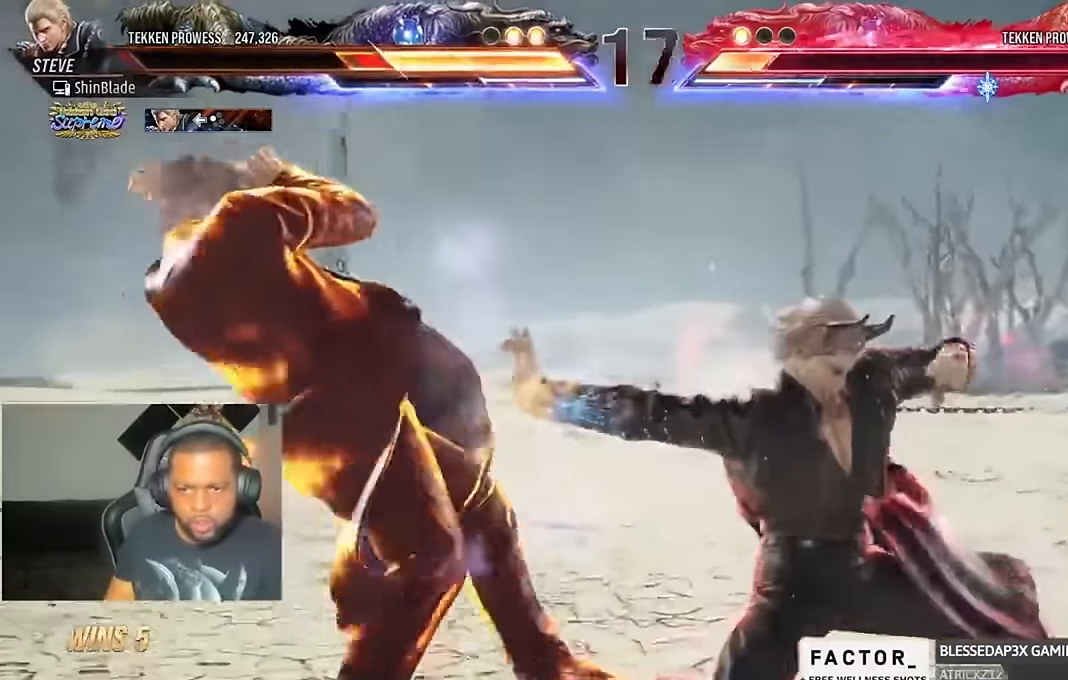
{"dt_ms": 500, "buttons": ["SQUARE", "DPAD_LEFT"], "left_stick": "center", "right_stick": "center", "events": [[433, "SQUARE", "down"]]}
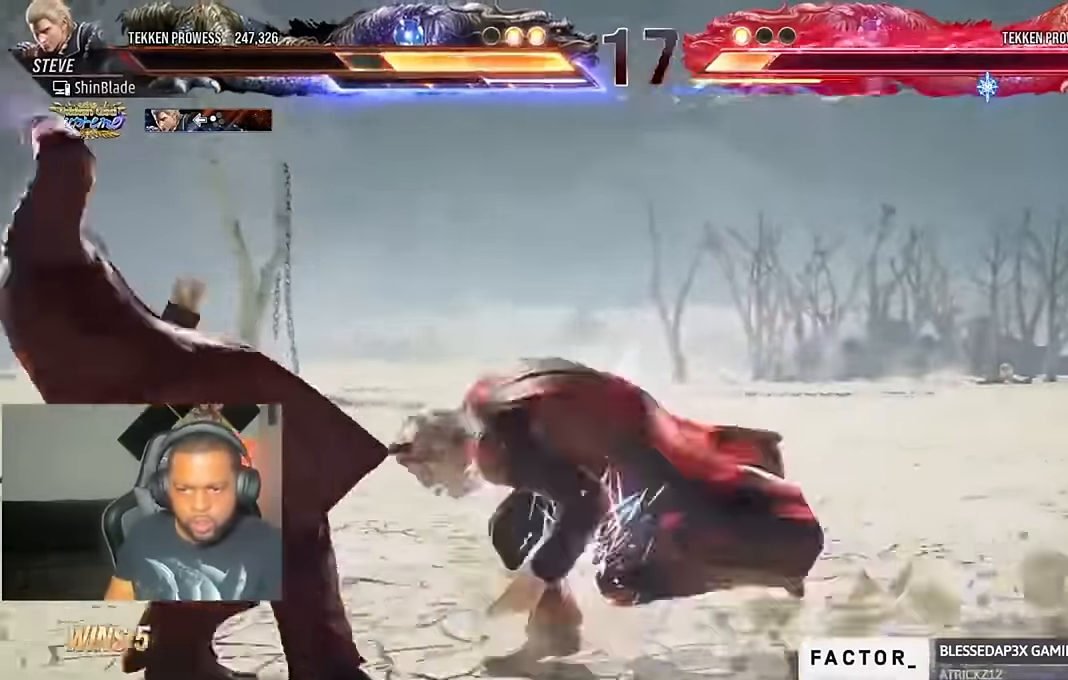
{"dt_ms": 500, "buttons": ["DPAD_DOWN", "DPAD_LEFT"], "left_stick": "center", "right_stick": "center", "events": [[67, "DPAD_LEFT", "up"], [67, "SQUARE", "up"], [167, "DPAD_LEFT", "down"], [233, "SQUARE", "down"], [267, "DPAD_LEFT", "up"], [300, "DPAD_LEFT", "down"], [300, "SQUARE", "up"], [400, "DPAD_DOWN", "down"]]}
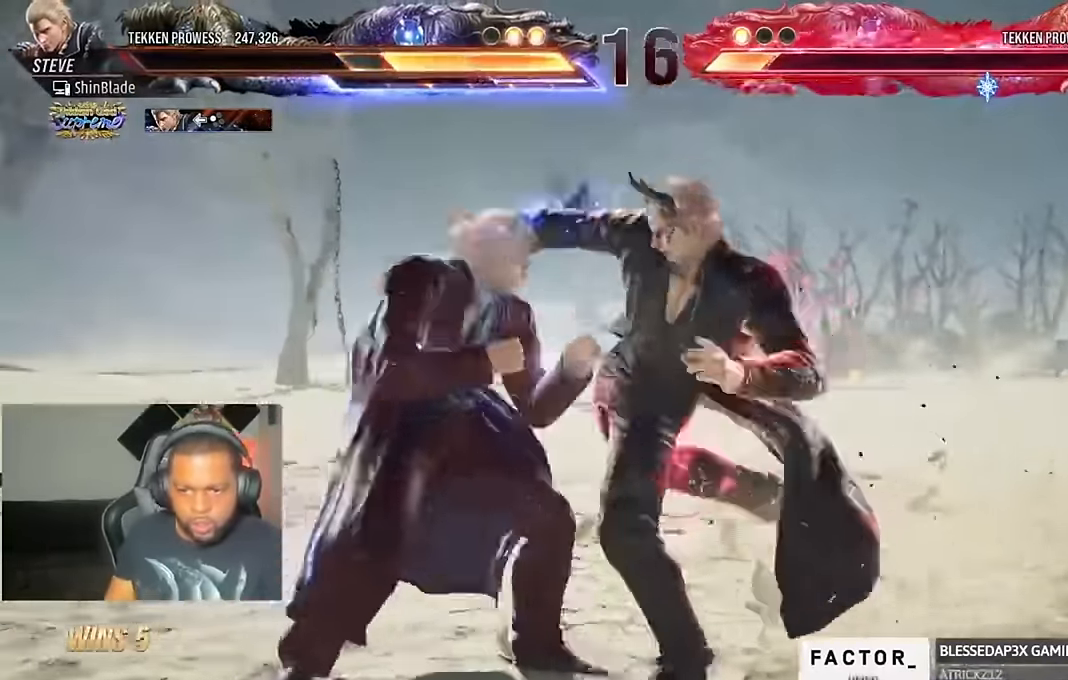
{"dt_ms": 500, "buttons": ["SQUARE"], "left_stick": "center", "right_stick": "center", "events": [[433, "DPAD_DOWN", "up"], [433, "DPAD_LEFT", "up"], [467, "SQUARE", "down"]]}
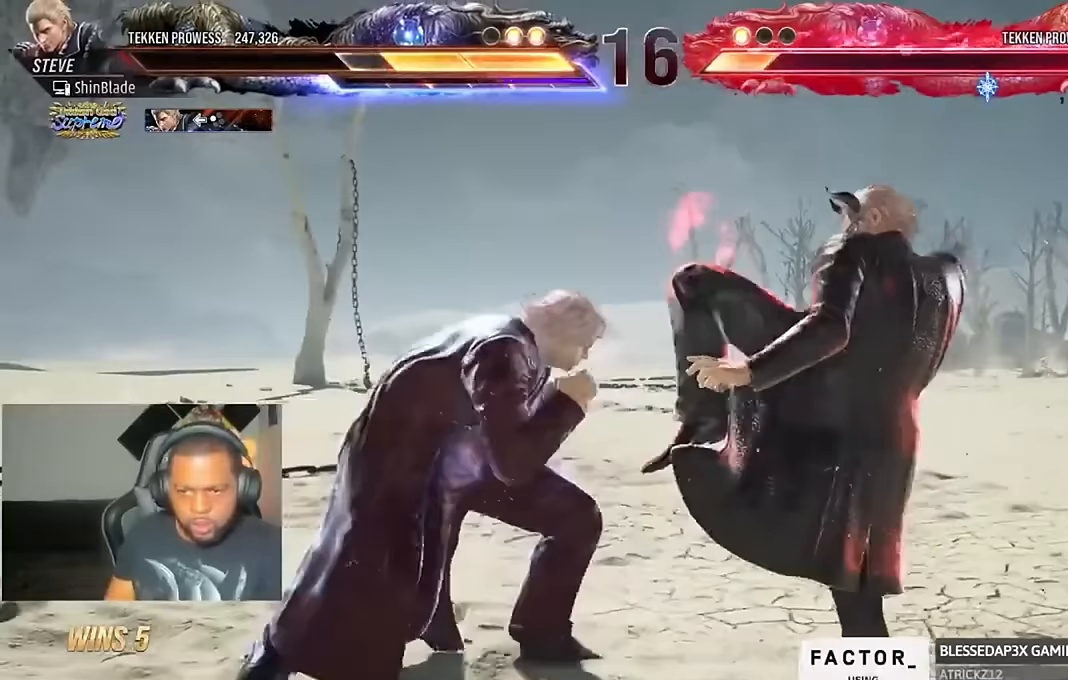
{"dt_ms": 500, "buttons": ["TRIANGLE"], "left_stick": "center", "right_stick": "center", "events": [[33, "TRIANGLE", "down"], [67, "SQUARE", "up"], [133, "SQUARE", "down"], [333, "TRIANGLE", "up"], [400, "TRIANGLE", "down"], [433, "SQUARE", "up"]]}
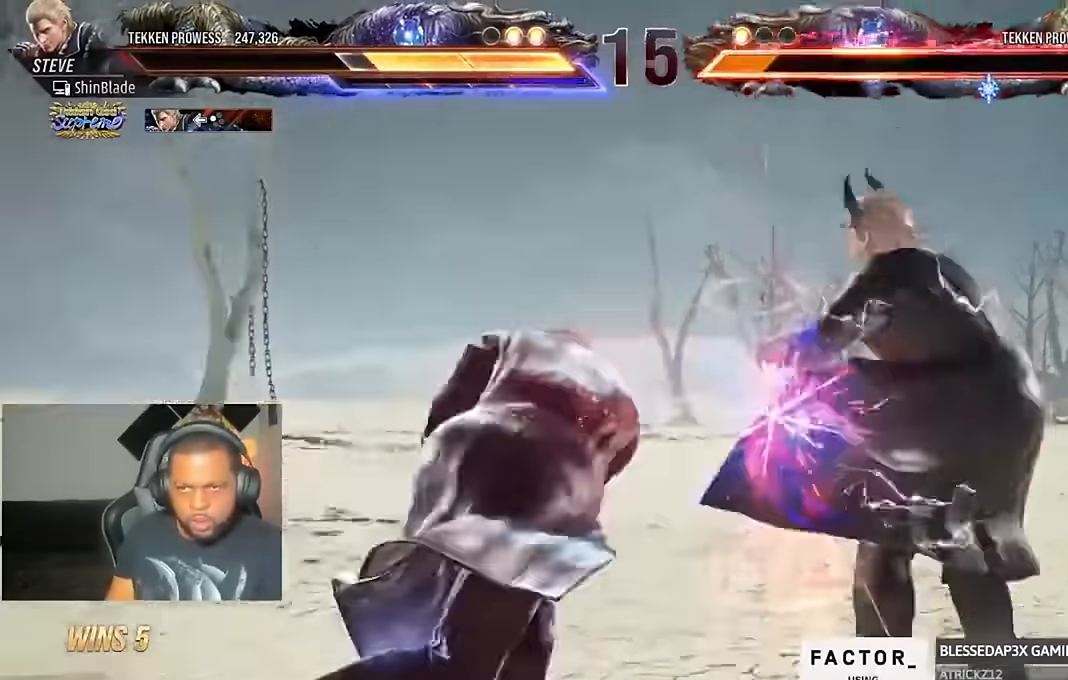
{"dt_ms": 500, "buttons": ["TRIANGLE"], "left_stick": "center", "right_stick": "center", "events": []}
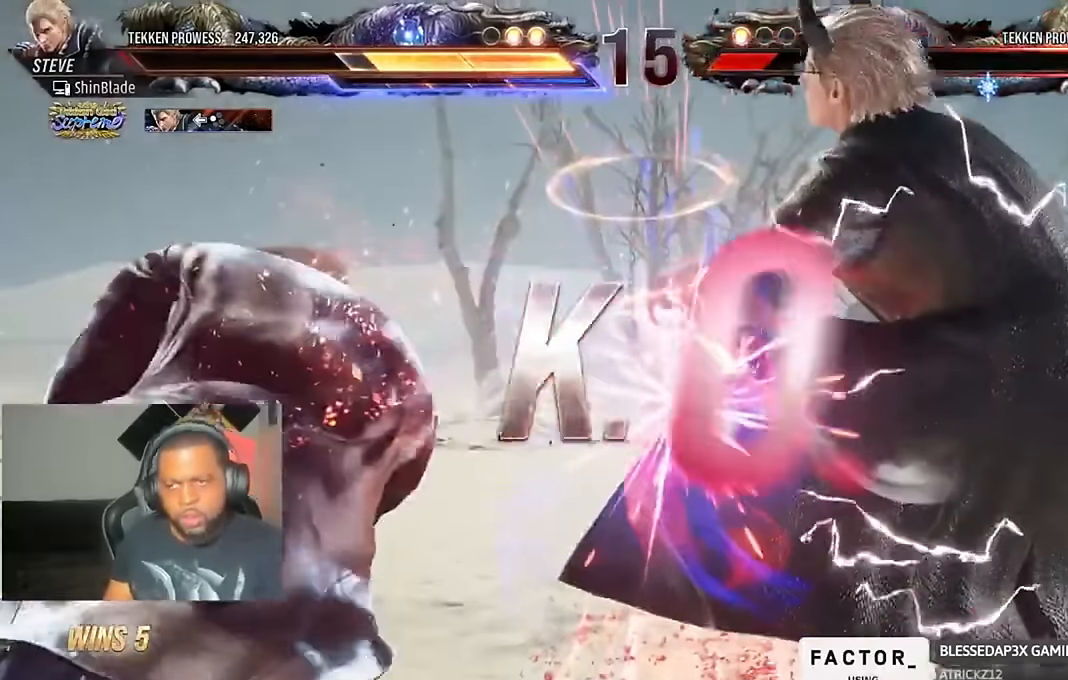
{"dt_ms": 500, "buttons": [], "left_stick": "center", "right_stick": "center", "events": [[400, "TRIANGLE", "up"]]}
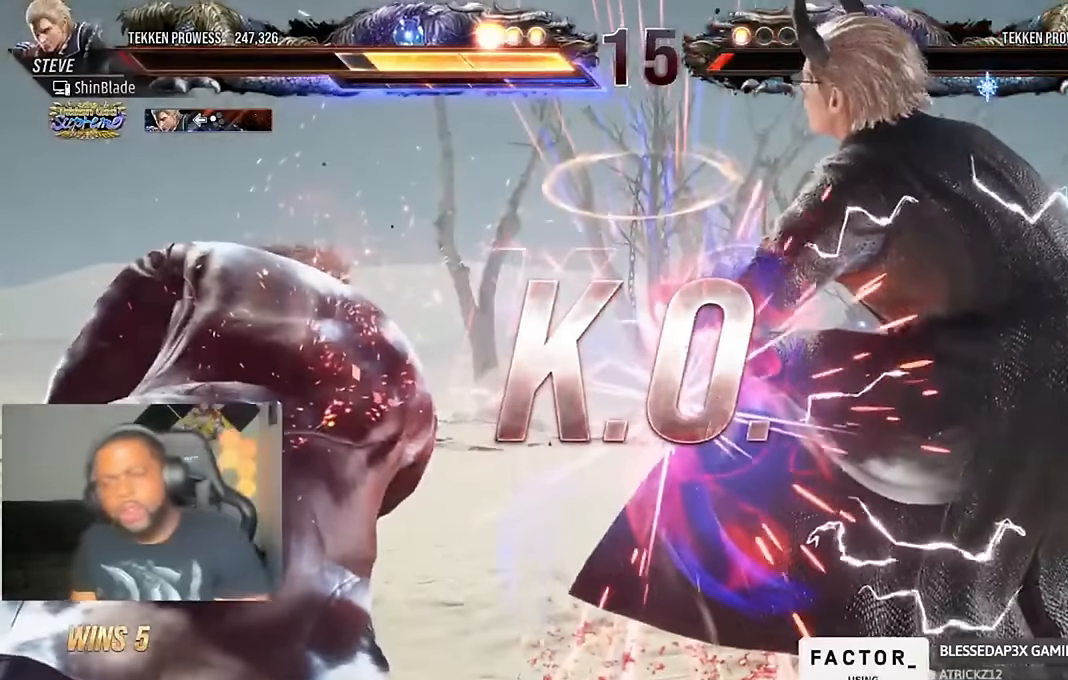
{"dt_ms": 500, "buttons": [], "left_stick": "center", "right_stick": "center", "events": []}
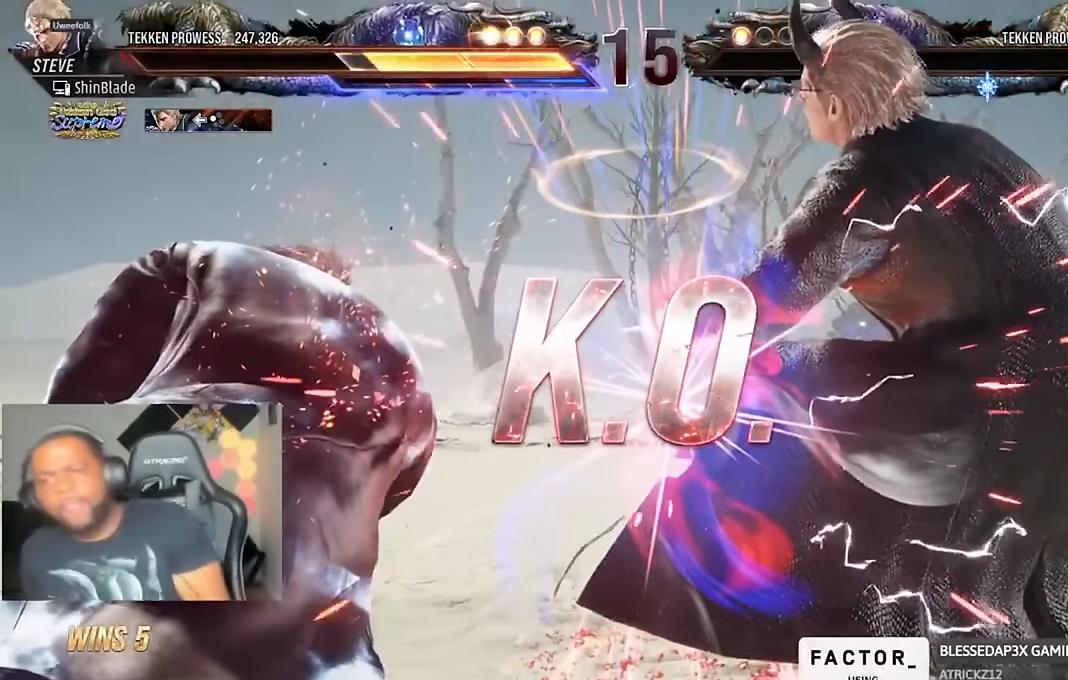
{"dt_ms": 500, "buttons": [], "left_stick": "center", "right_stick": "center", "events": []}
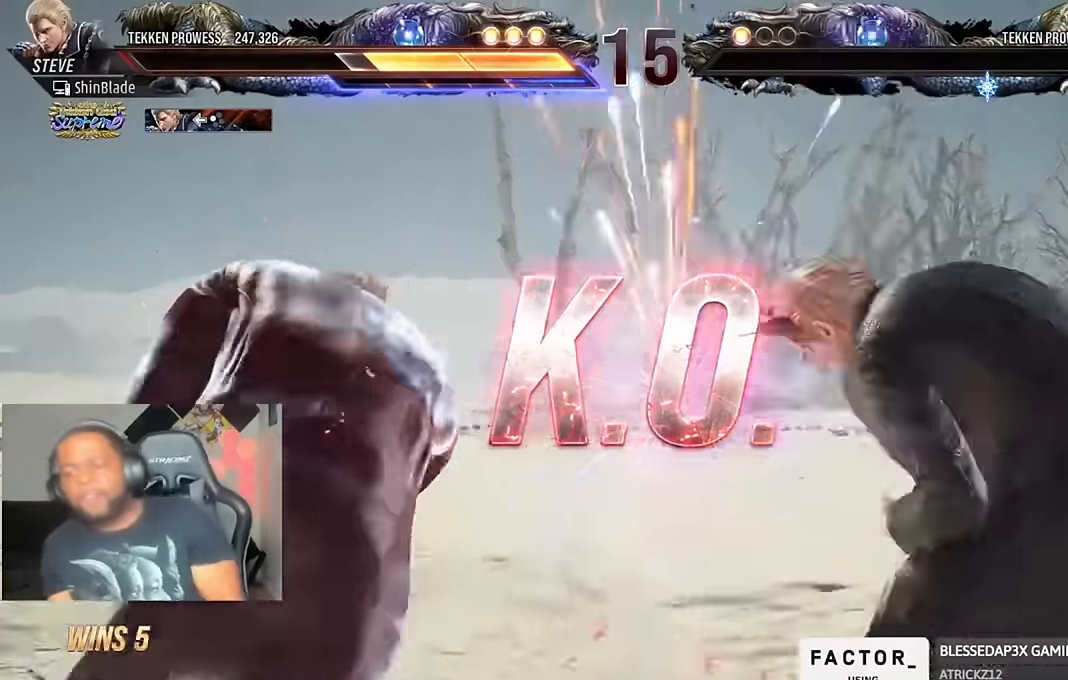
{"dt_ms": 500, "buttons": [], "left_stick": "center", "right_stick": "center", "events": []}
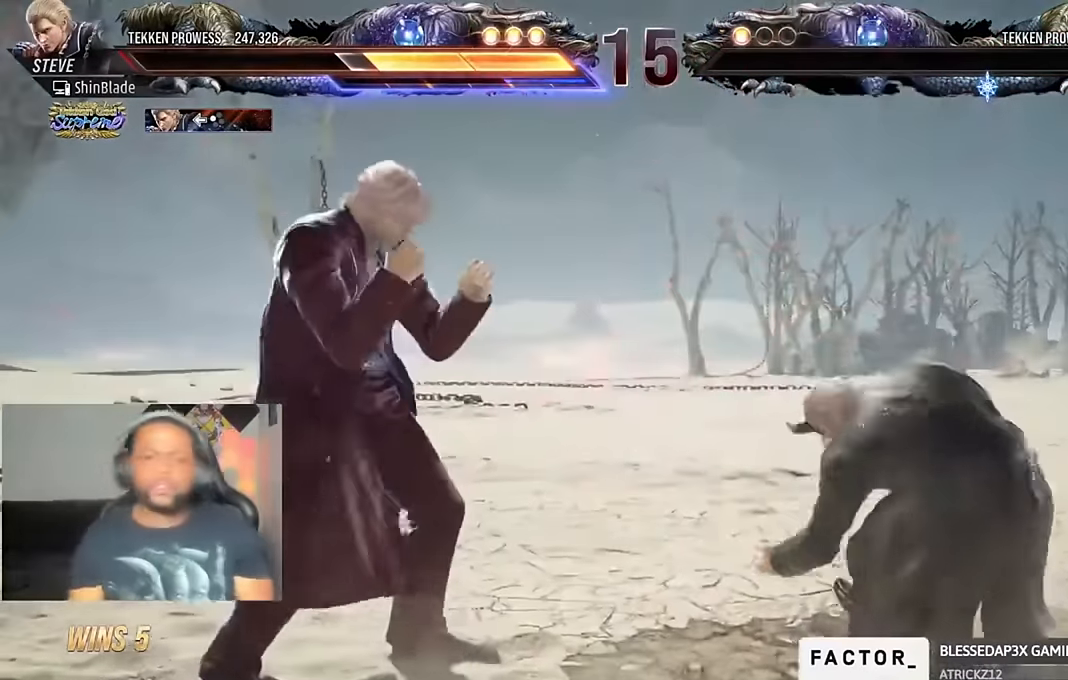
{"dt_ms": 500, "buttons": [], "left_stick": "center", "right_stick": "center", "events": []}
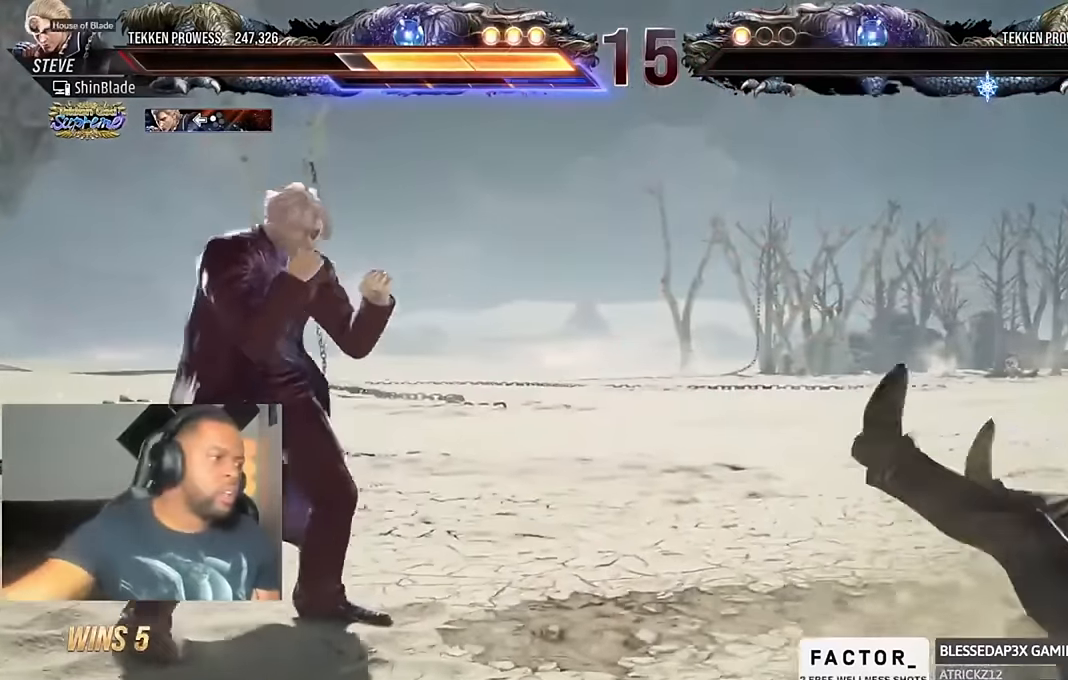
{"dt_ms": 500, "buttons": [], "left_stick": "center", "right_stick": "center", "events": []}
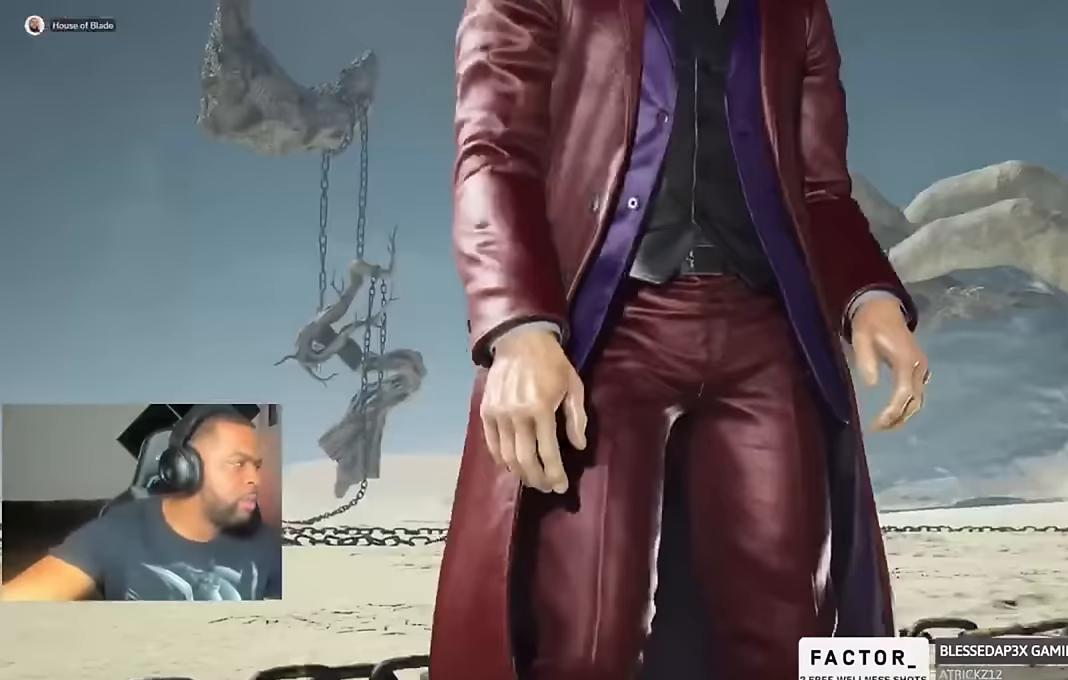
{"dt_ms": 500, "buttons": [], "left_stick": "center", "right_stick": "center", "events": []}
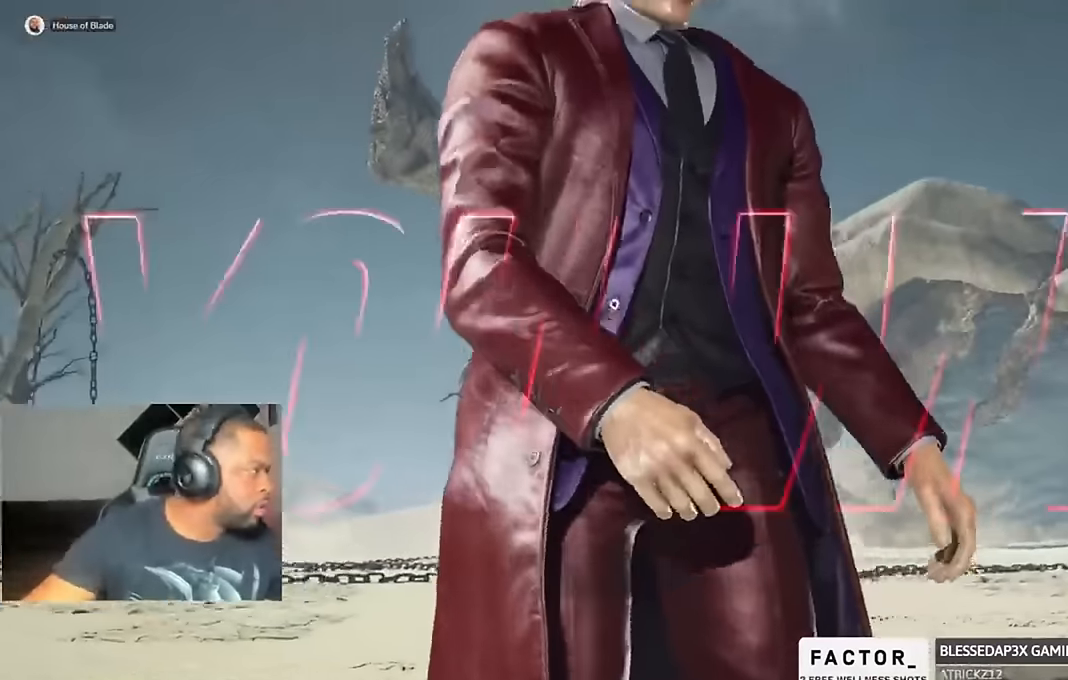
{"dt_ms": 500, "buttons": [], "left_stick": "center", "right_stick": "center", "events": []}
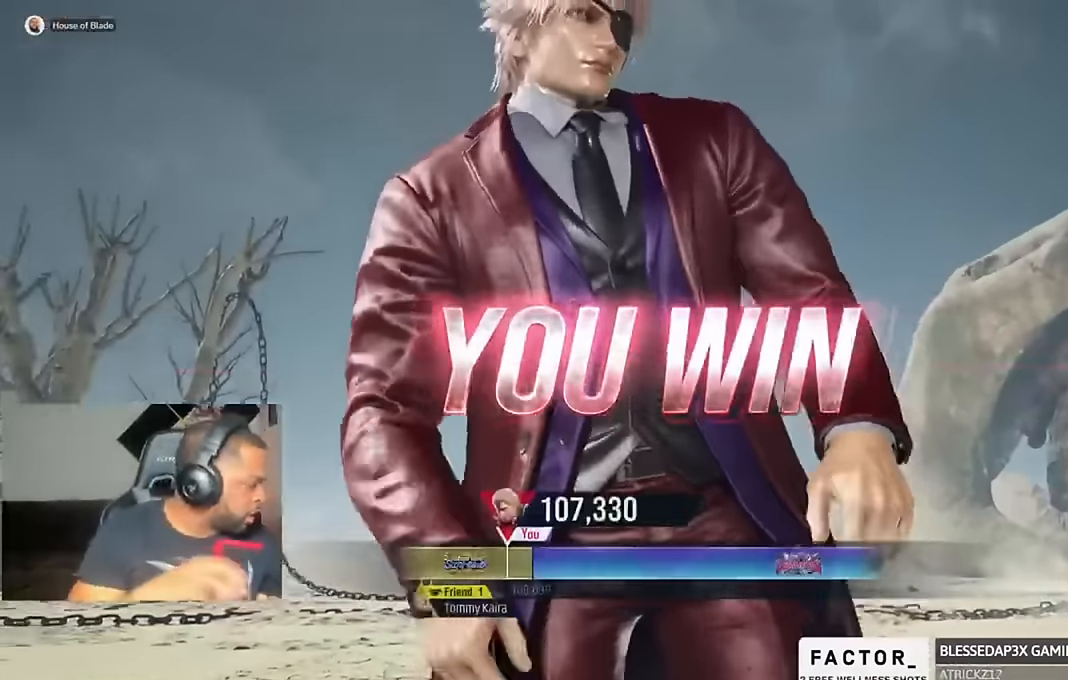
{"dt_ms": 500, "buttons": [], "left_stick": "center", "right_stick": "center", "events": []}